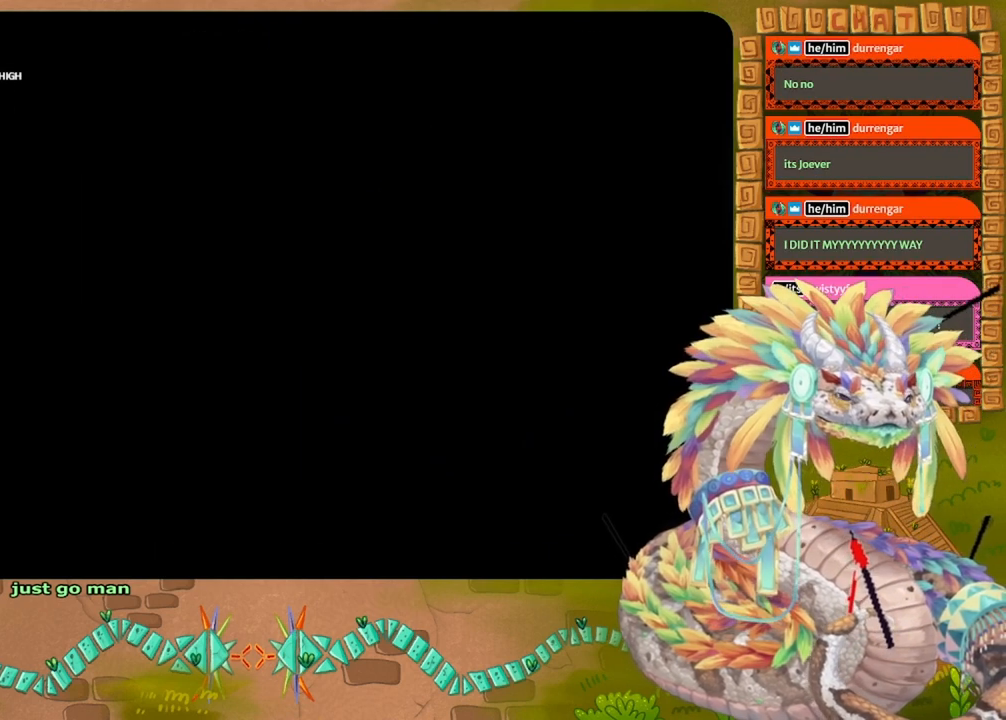
Gameplay with keyboard and mouse; each line is a JSON object with the keys held at the frame after it. "events" lists presses ("down") and releases ("up") of "down", "grab", "jump", "left", "right", "spin", "throw" and "up" between this image and that frame as [ms after this image, input, new state], when the widget could be followed in between. No other keys are recorded. Mouse buttons are not recorded. Key names are as the overlay labels them; some are game actions (e.g. jump) rather than physical keys. Not read: mouse_move.
{"keys": [], "events": []}
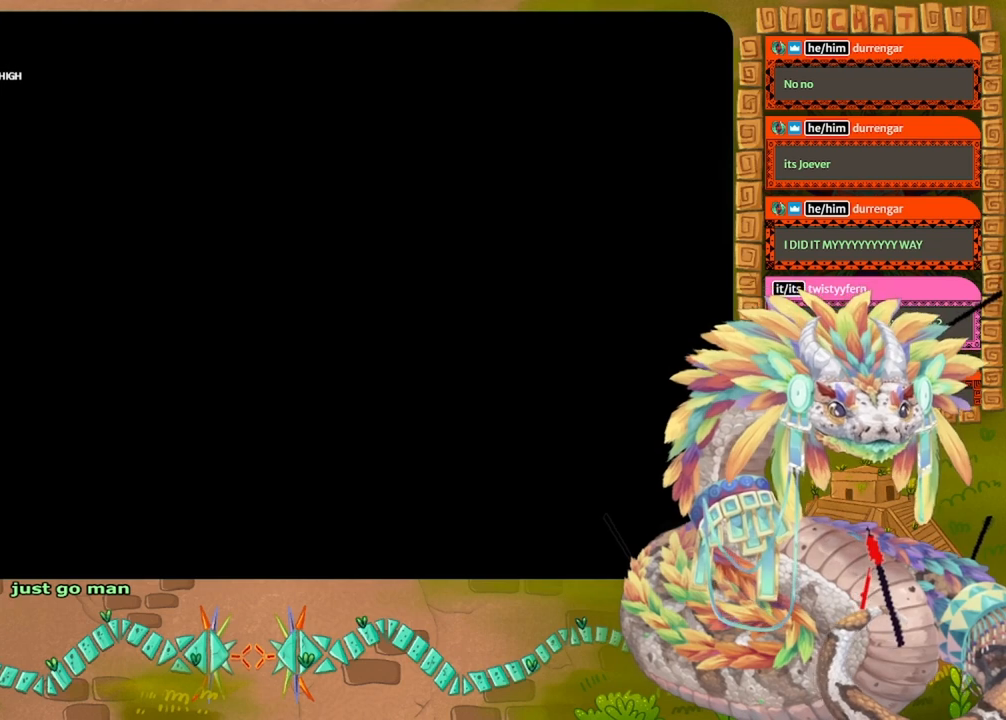
{"keys": [], "events": []}
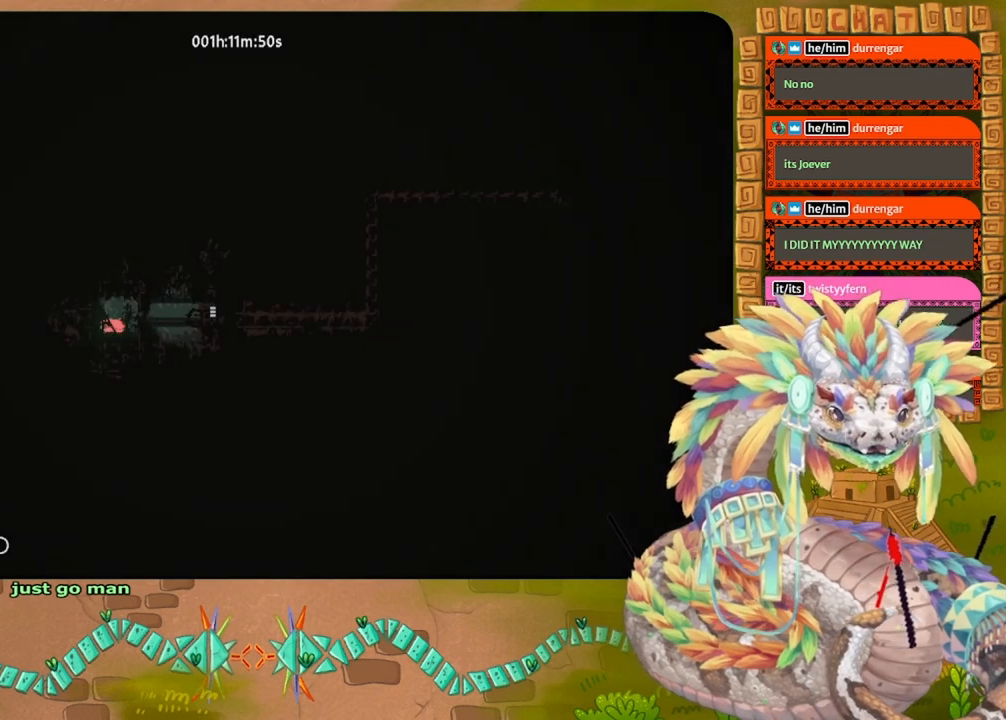
{"keys": [], "events": []}
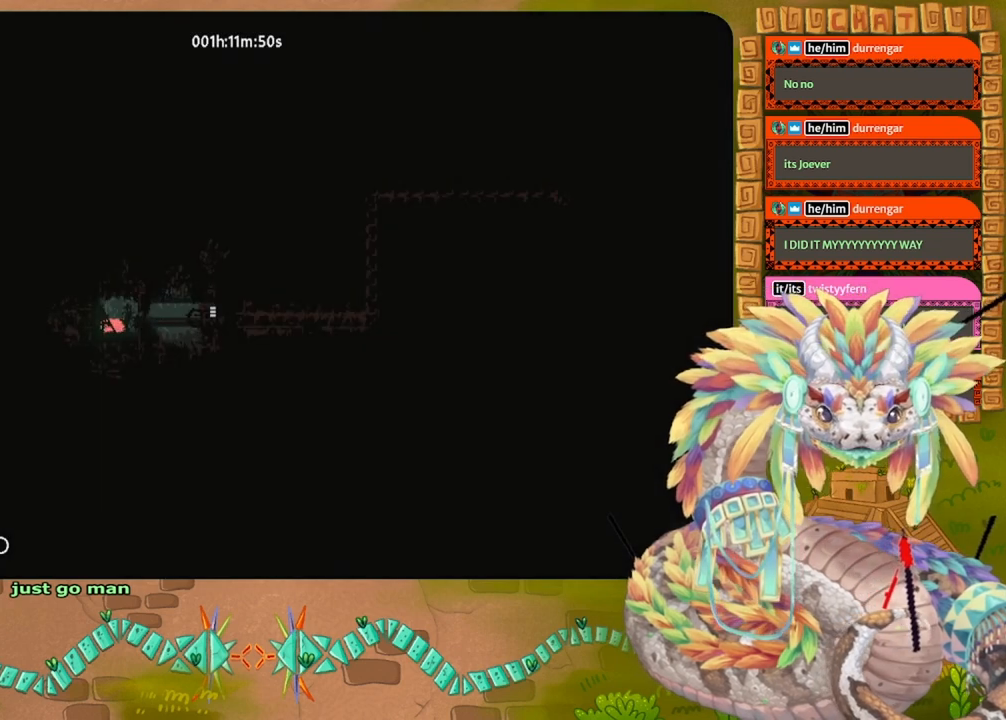
{"keys": ["up"], "events": [[367, "up", "down"]]}
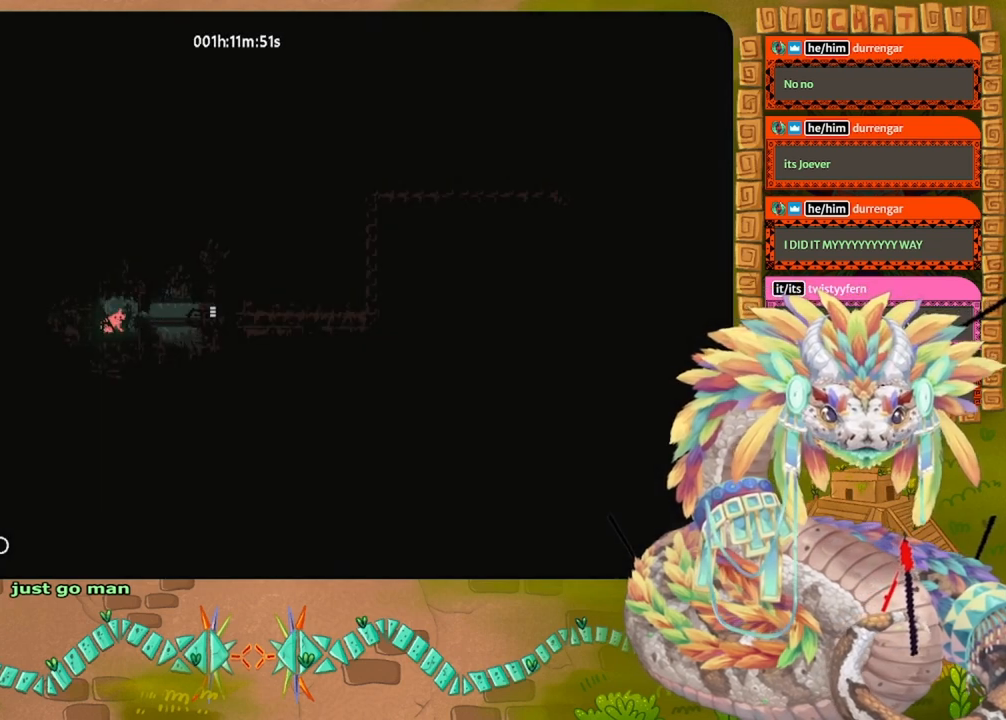
{"keys": [], "events": [[200, "up", "up"], [233, "grab", "down"], [300, "grab", "up"]]}
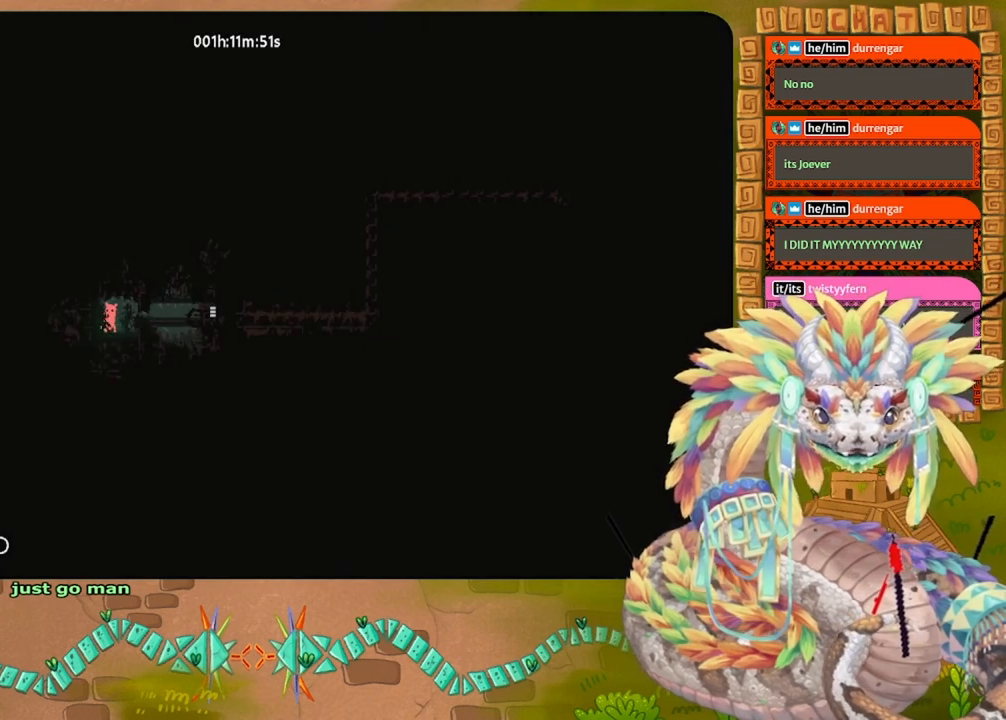
{"keys": ["right"], "events": [[67, "right", "down"], [100, "right", "up"], [133, "grab", "down"], [167, "grab", "up"], [367, "right", "down"]]}
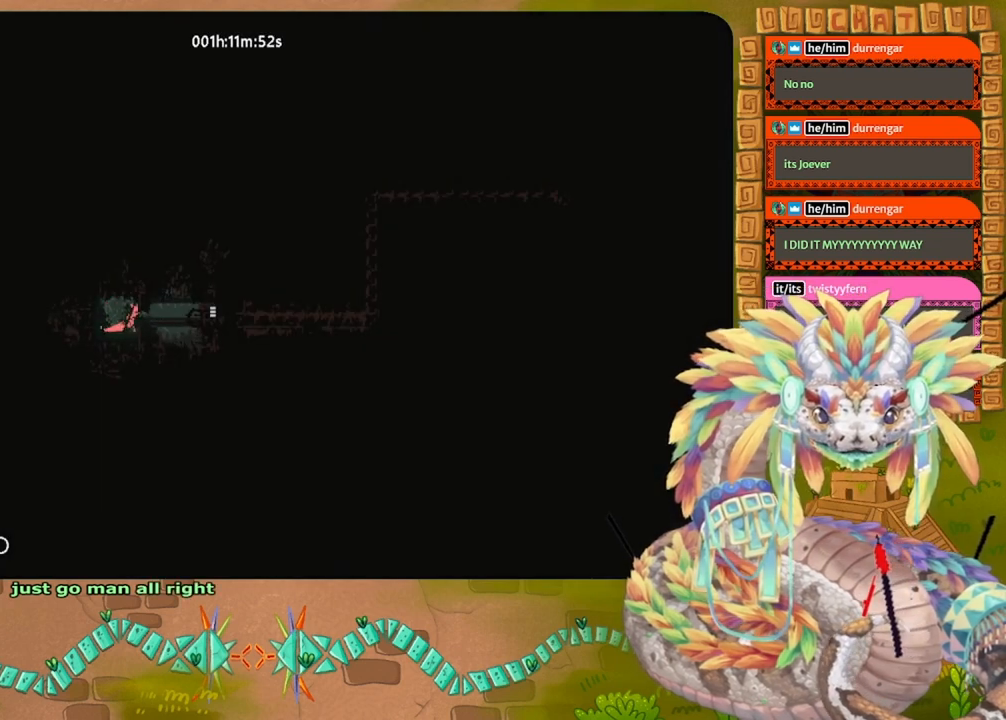
{"keys": ["right"], "events": []}
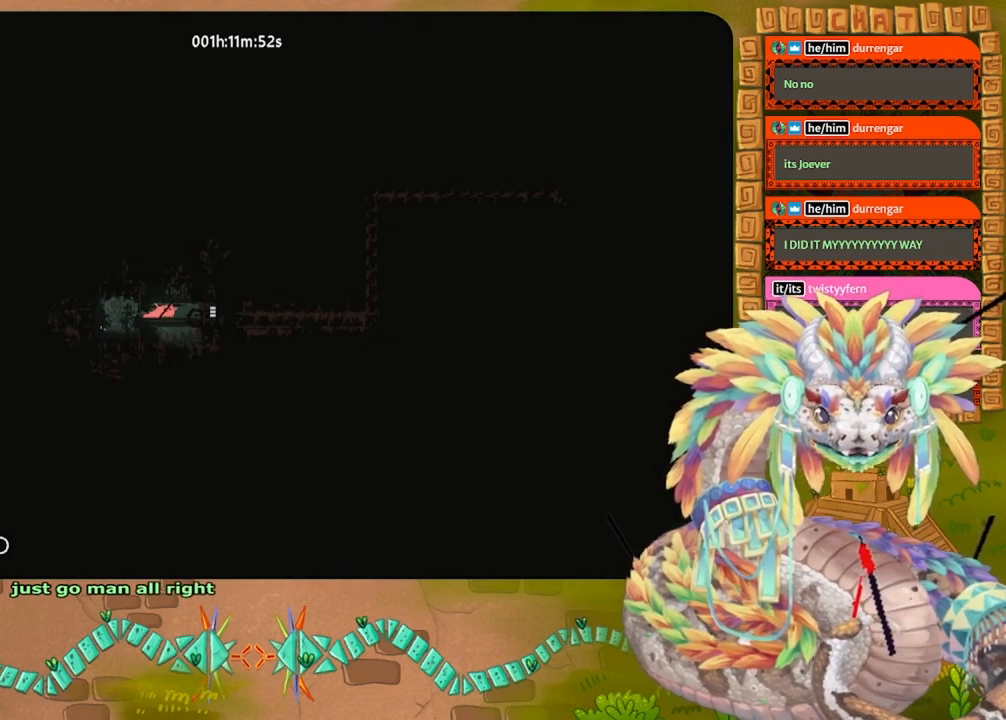
{"keys": ["right"], "events": [[267, "jump", "down"], [367, "jump", "up"]]}
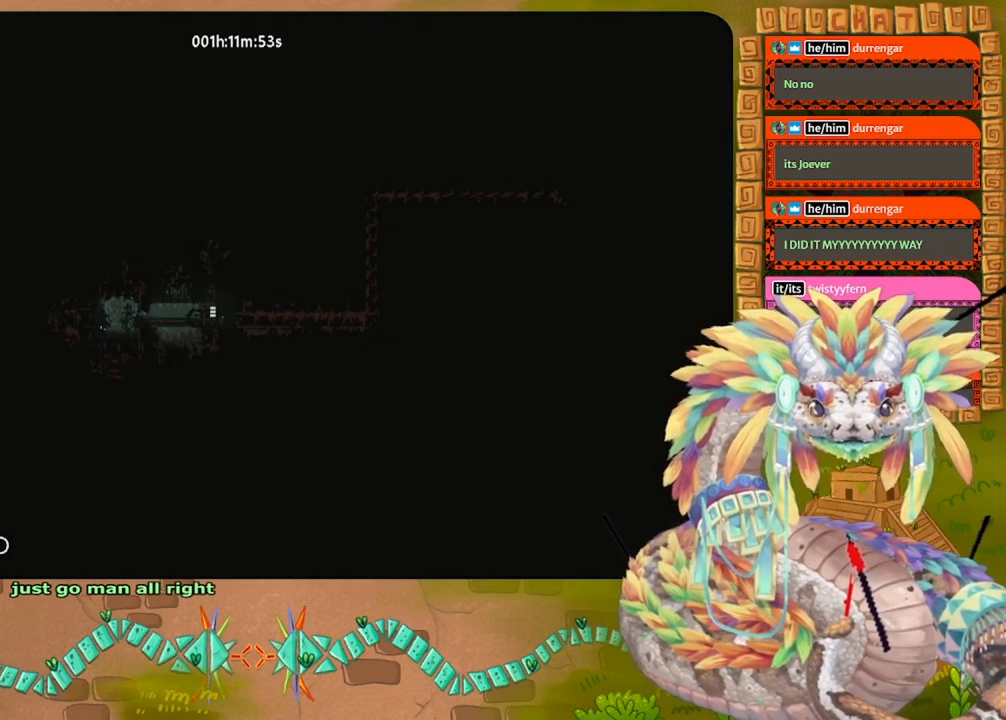
{"keys": ["right"], "events": []}
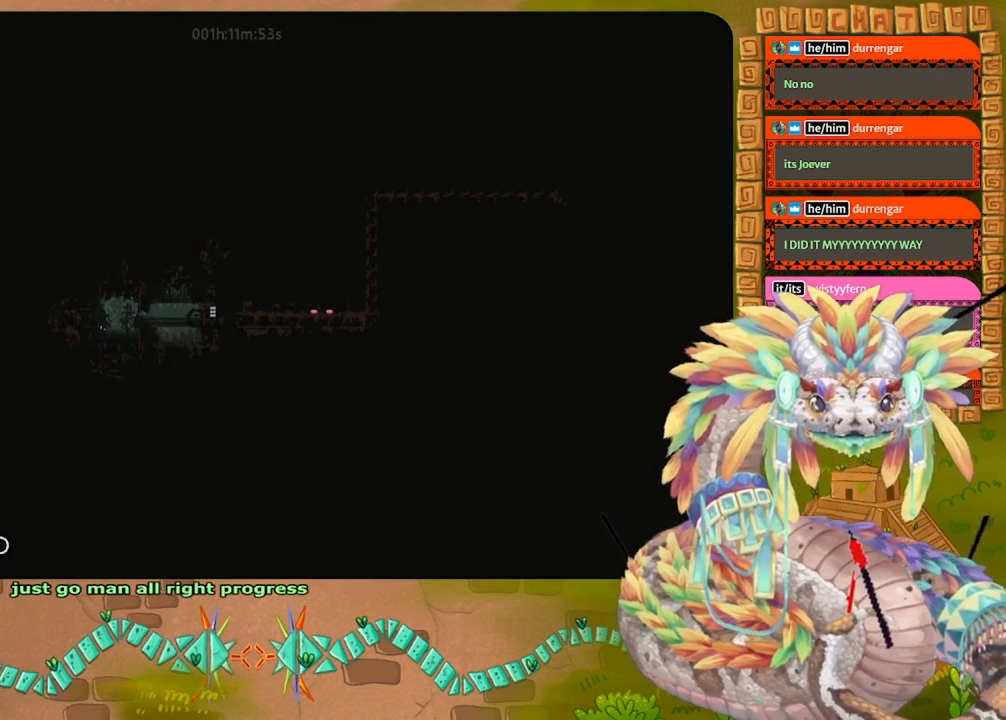
{"keys": ["right"], "events": []}
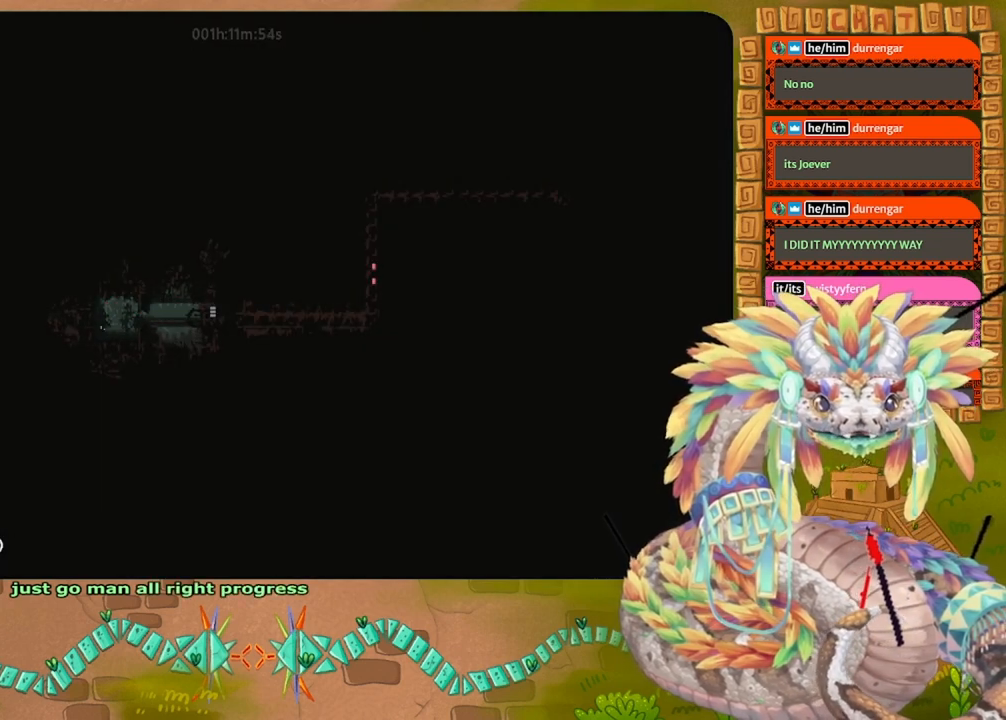
{"keys": ["right"], "events": []}
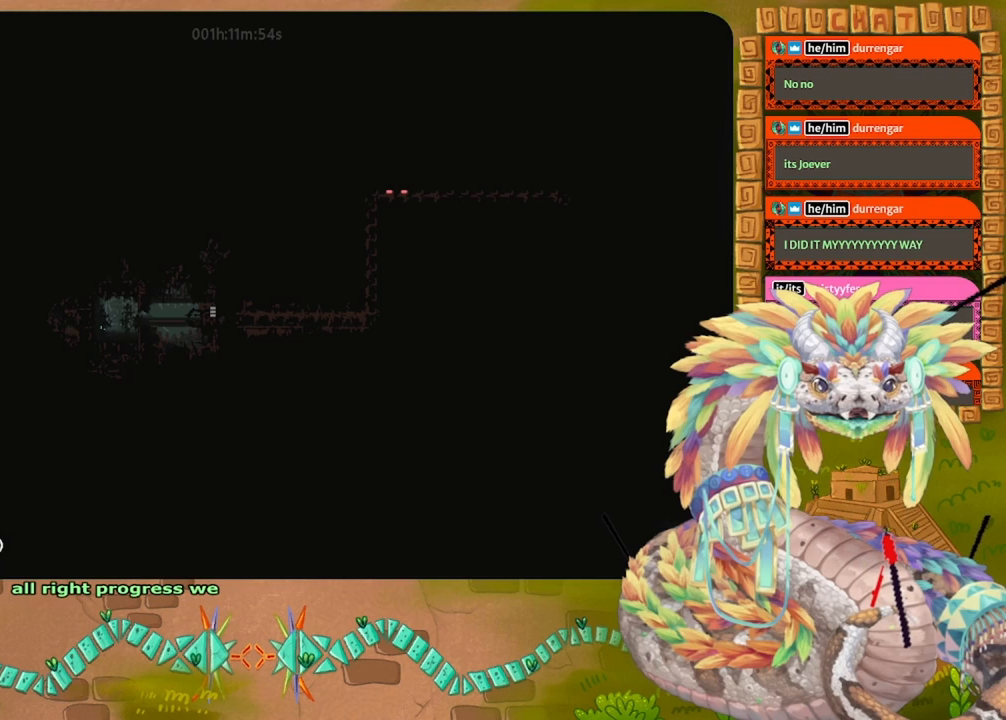
{"keys": ["right"], "events": []}
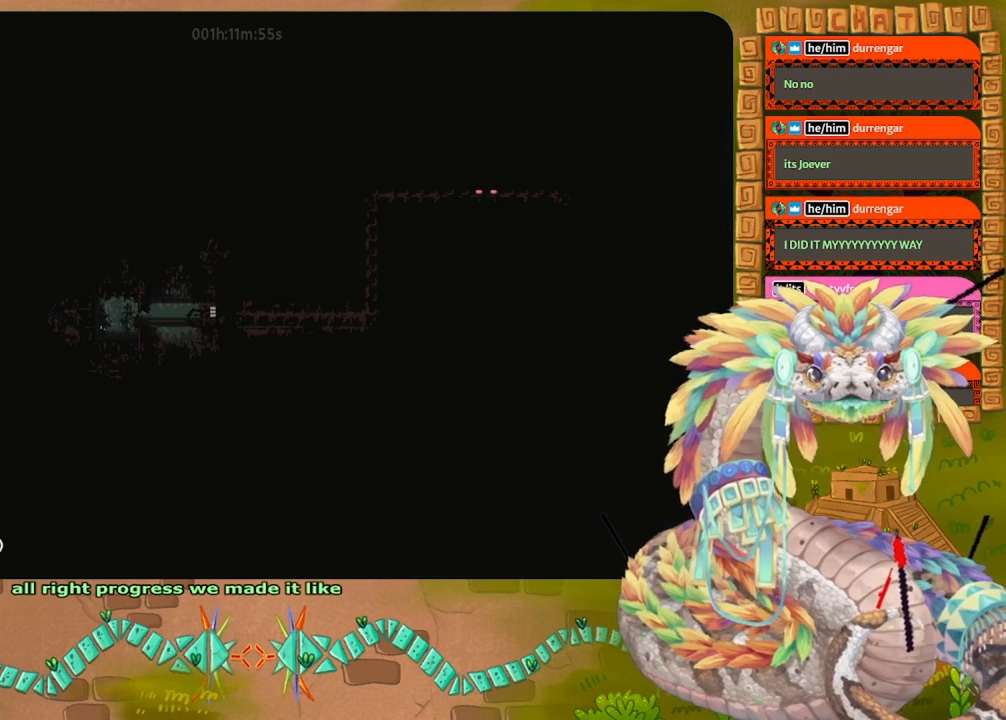
{"keys": ["right"], "events": []}
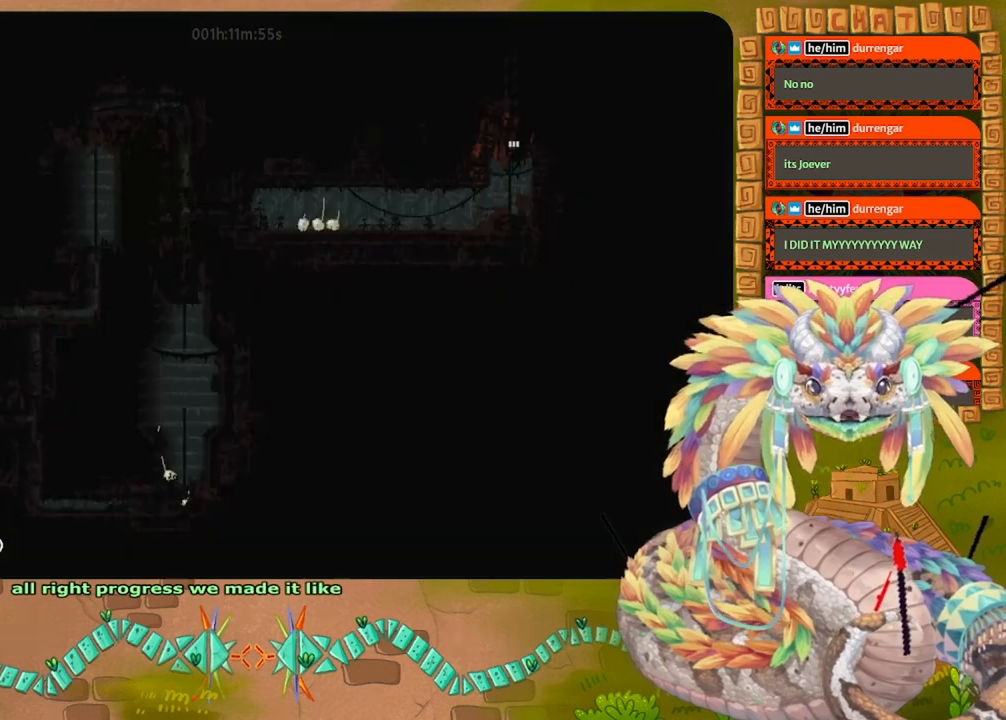
{"keys": ["up"], "events": [[500, "right", "up"], [500, "up", "down"]]}
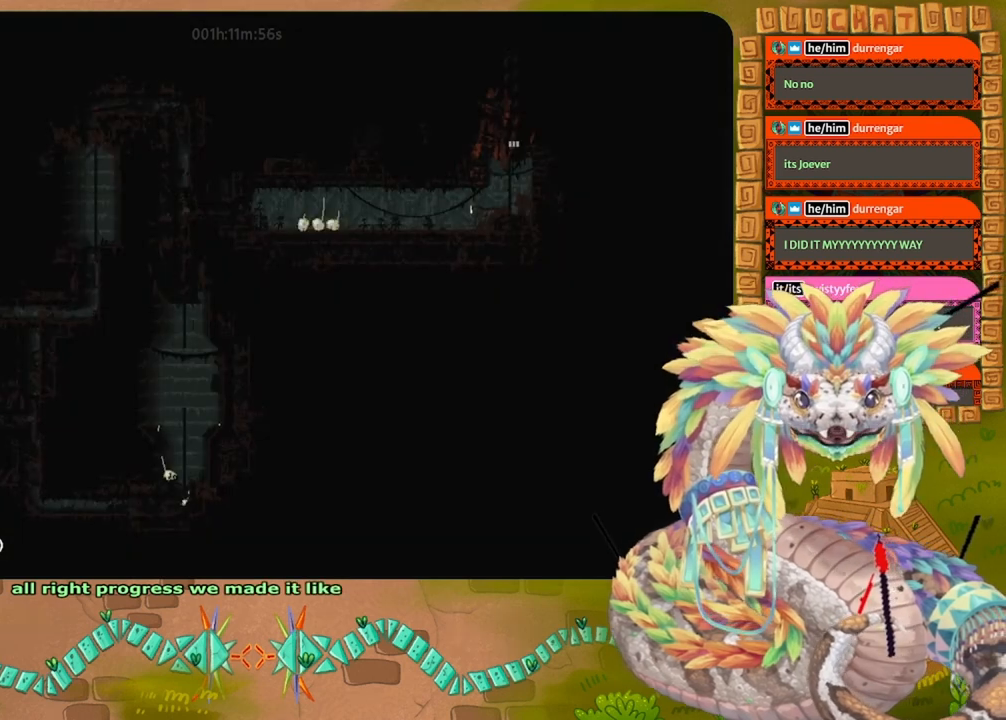
{"keys": ["up"], "events": []}
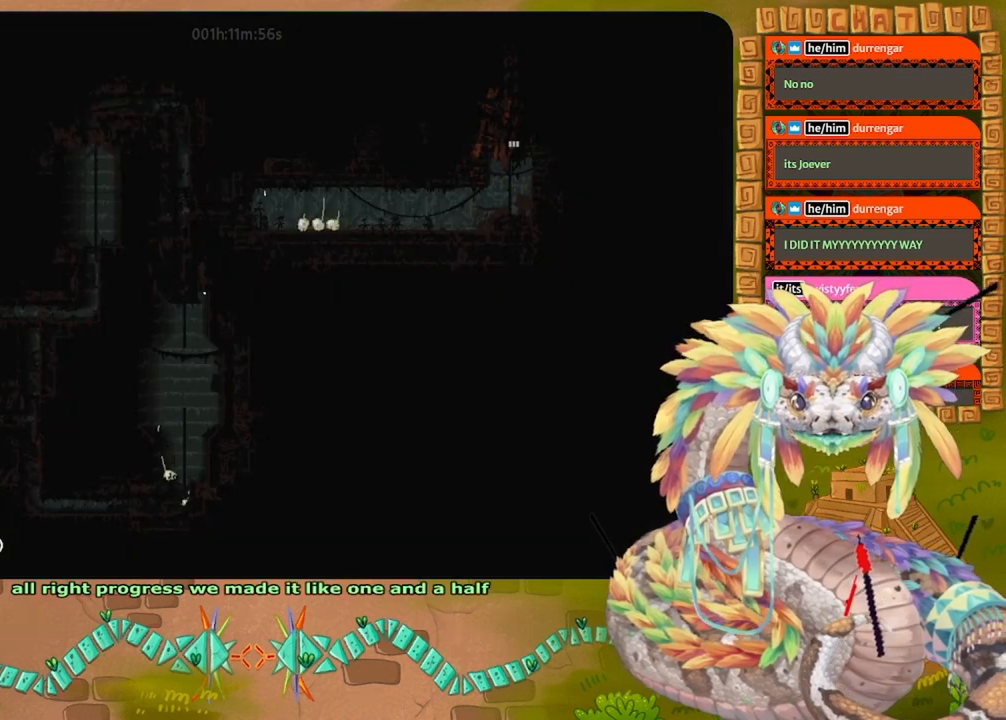
{"keys": ["right", "up"], "events": [[433, "right", "down"]]}
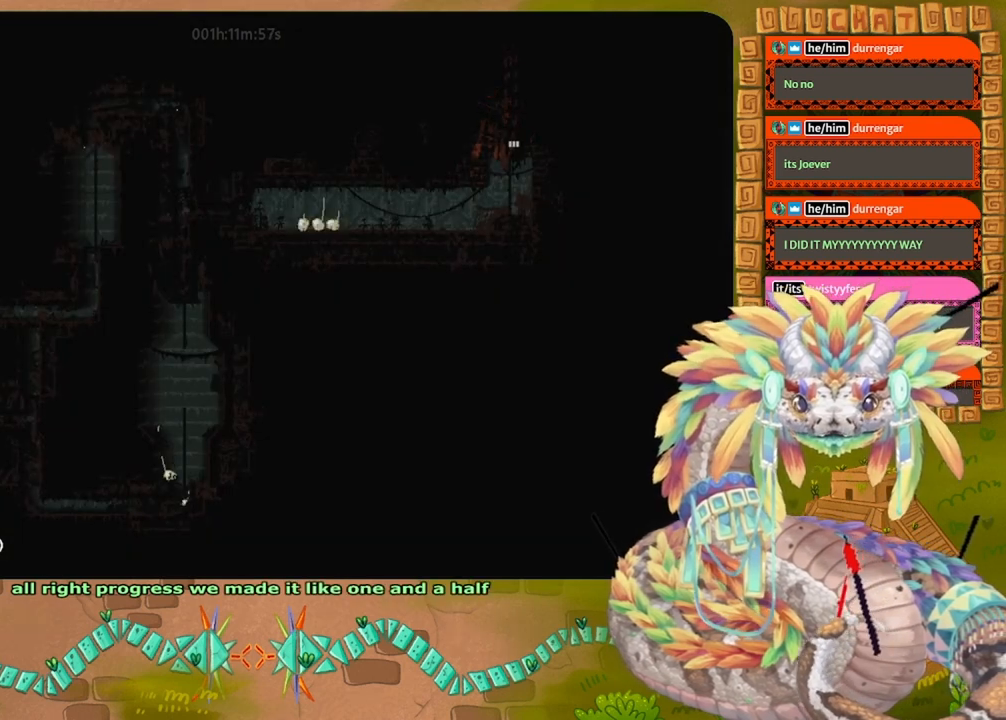
{"keys": ["right"], "events": [[33, "up", "up"]]}
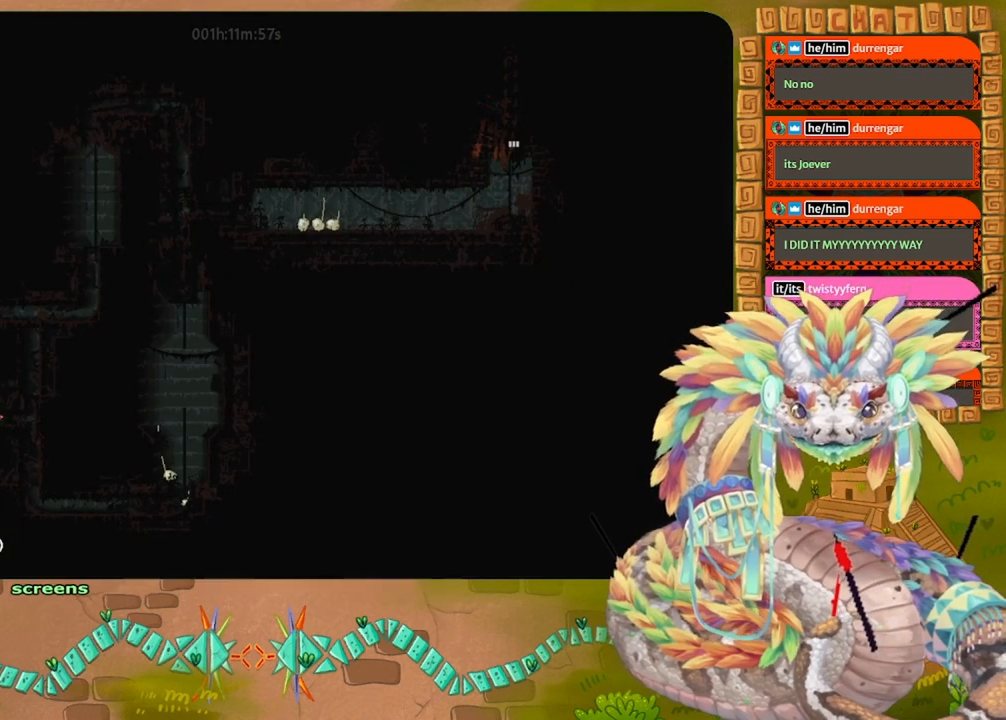
{"keys": ["down"], "events": [[367, "down", "down"], [467, "right", "up"]]}
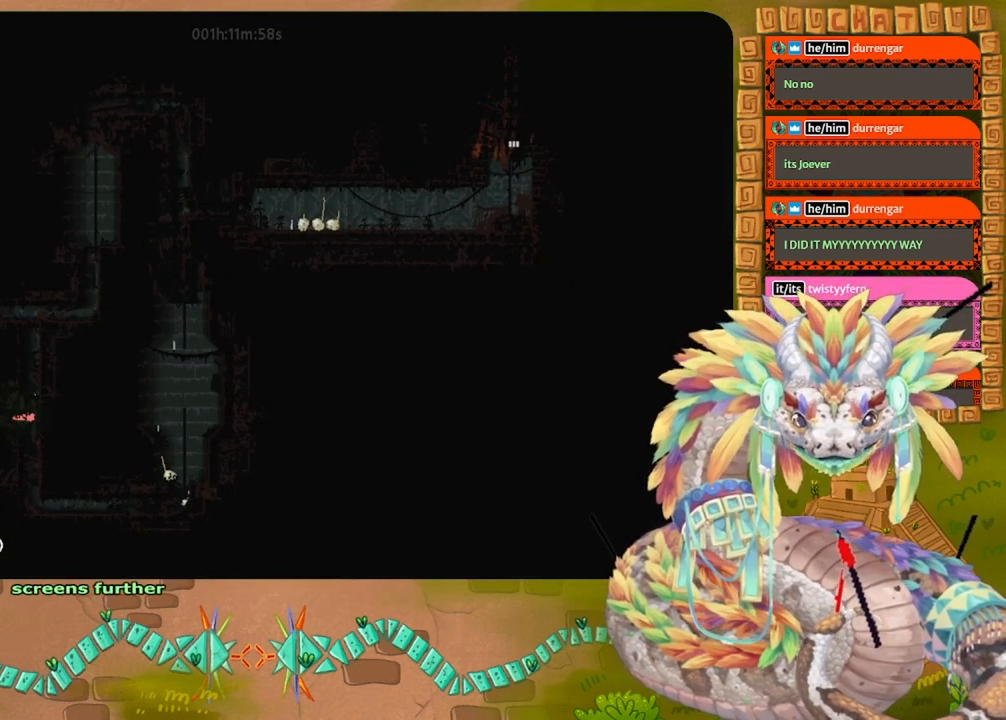
{"keys": ["down"], "events": []}
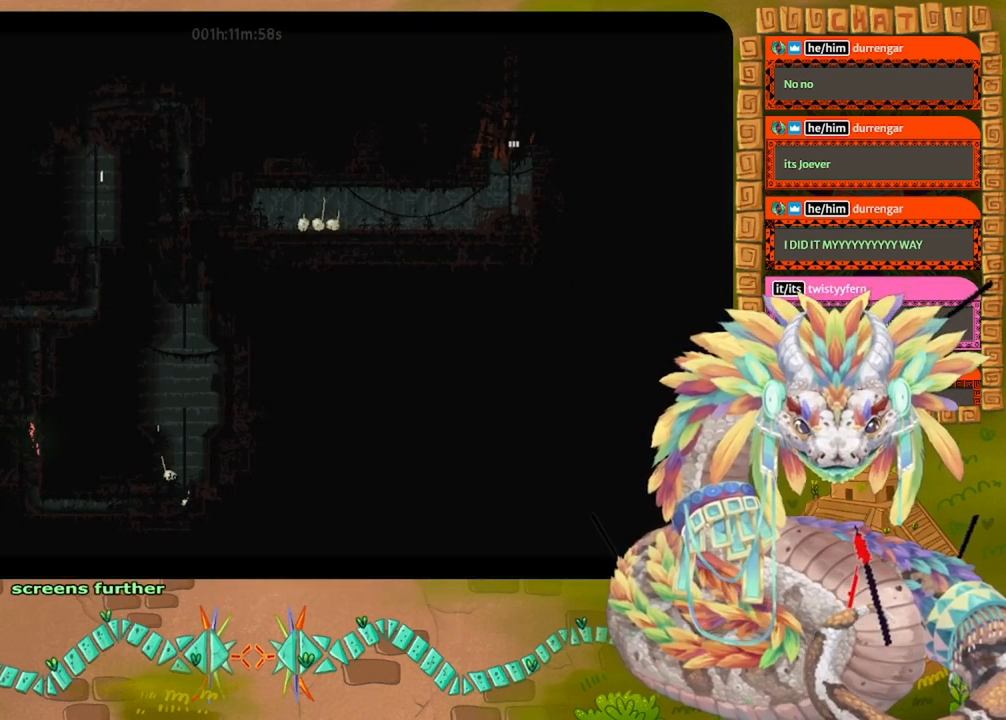
{"keys": ["down"], "events": []}
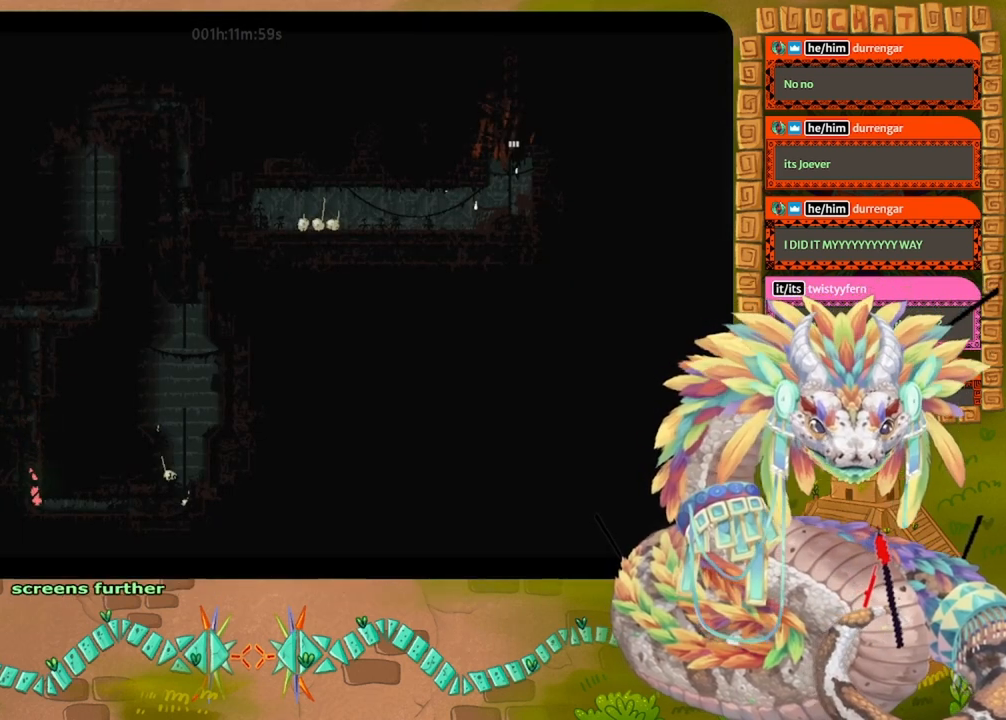
{"keys": ["jump", "right"], "events": [[33, "right", "down"], [67, "down", "up"], [133, "jump", "down"], [200, "jump", "up"], [300, "jump", "down"], [400, "jump", "up"], [467, "jump", "down"]]}
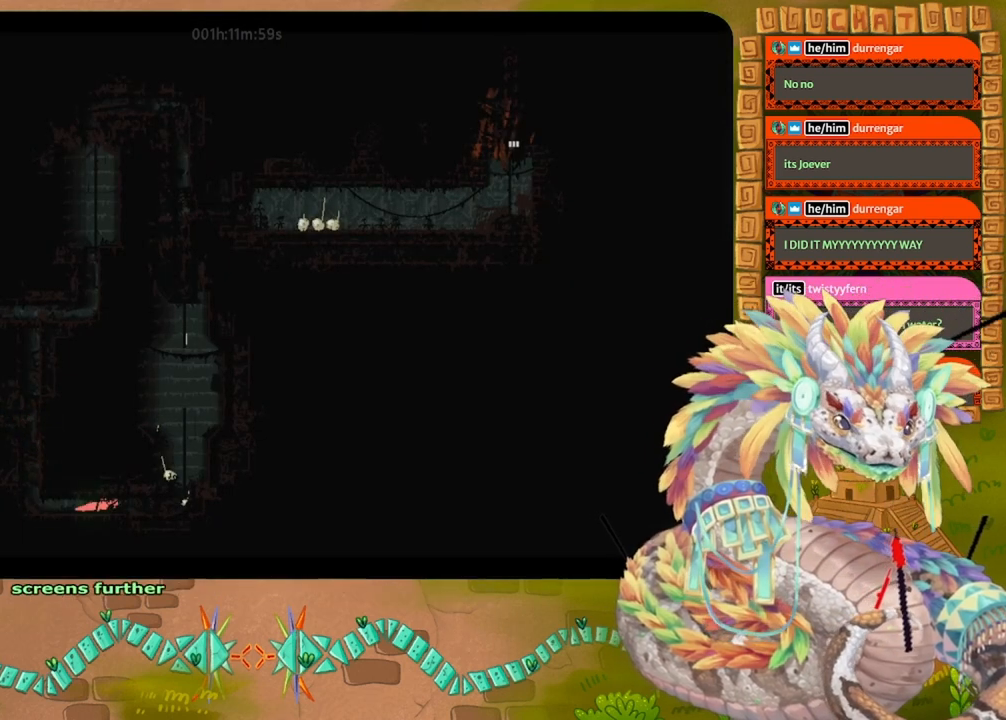
{"keys": ["up"], "events": [[133, "jump", "up"], [333, "grab", "down"], [400, "up", "down"], [433, "grab", "up"], [433, "right", "up"]]}
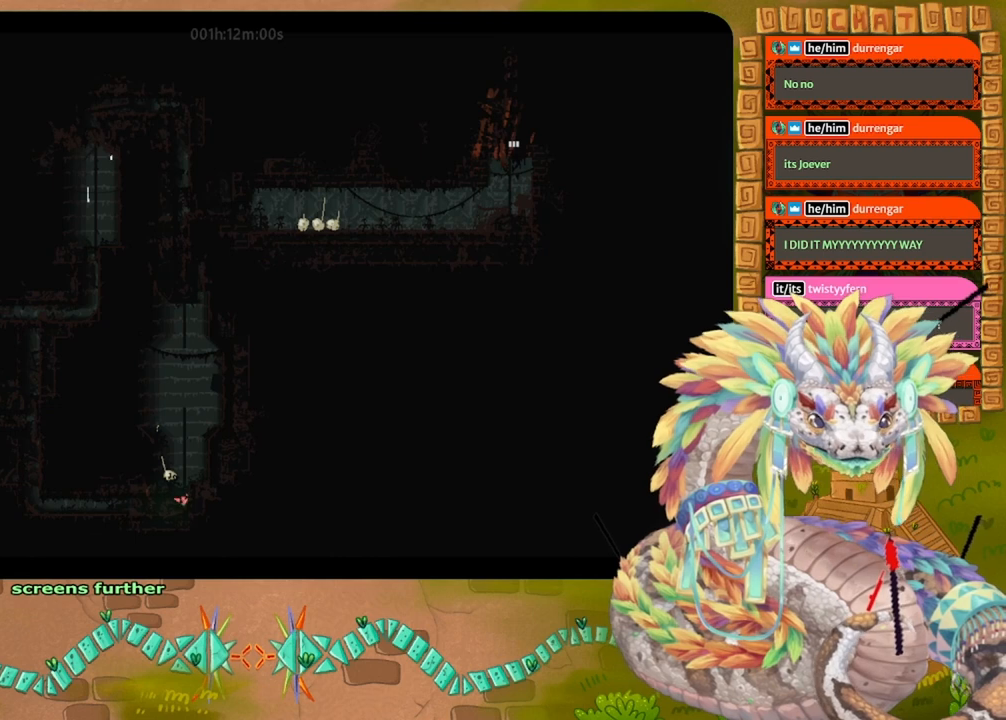
{"keys": ["up"], "events": []}
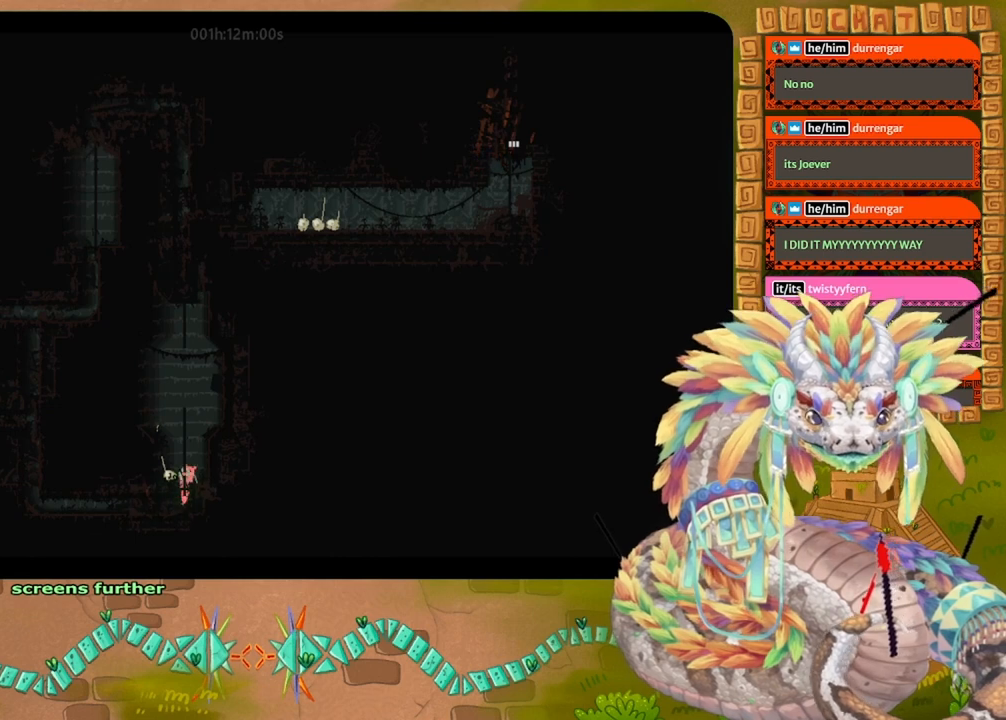
{"keys": ["up"], "events": []}
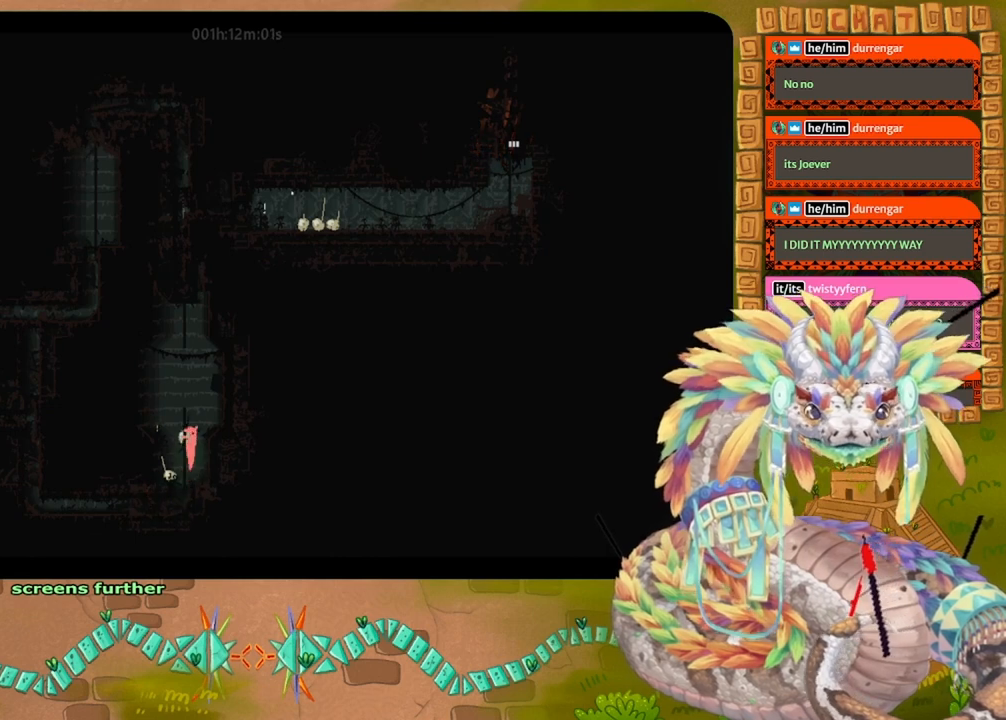
{"keys": ["up"], "events": []}
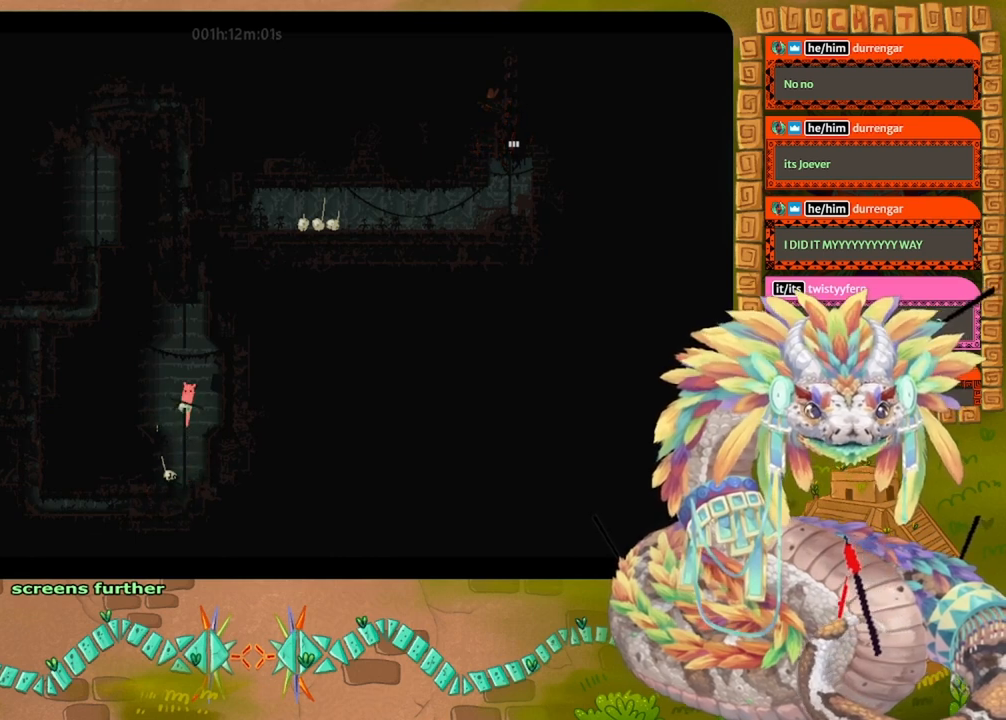
{"keys": ["jump", "up"], "events": [[233, "jump", "down"]]}
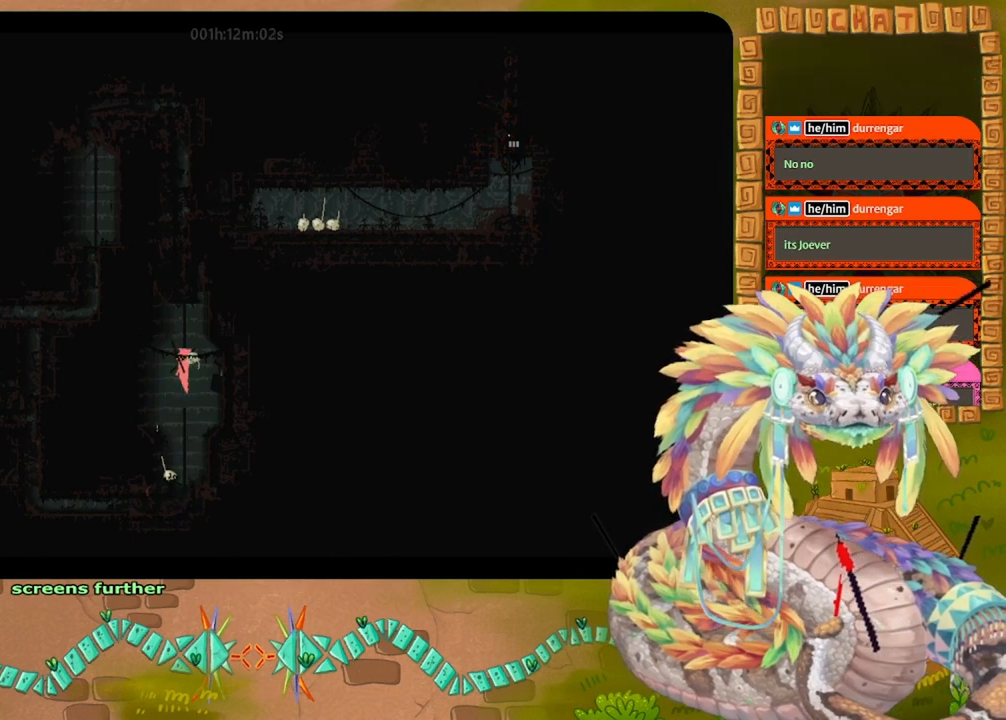
{"keys": ["up"], "events": [[200, "jump", "up"]]}
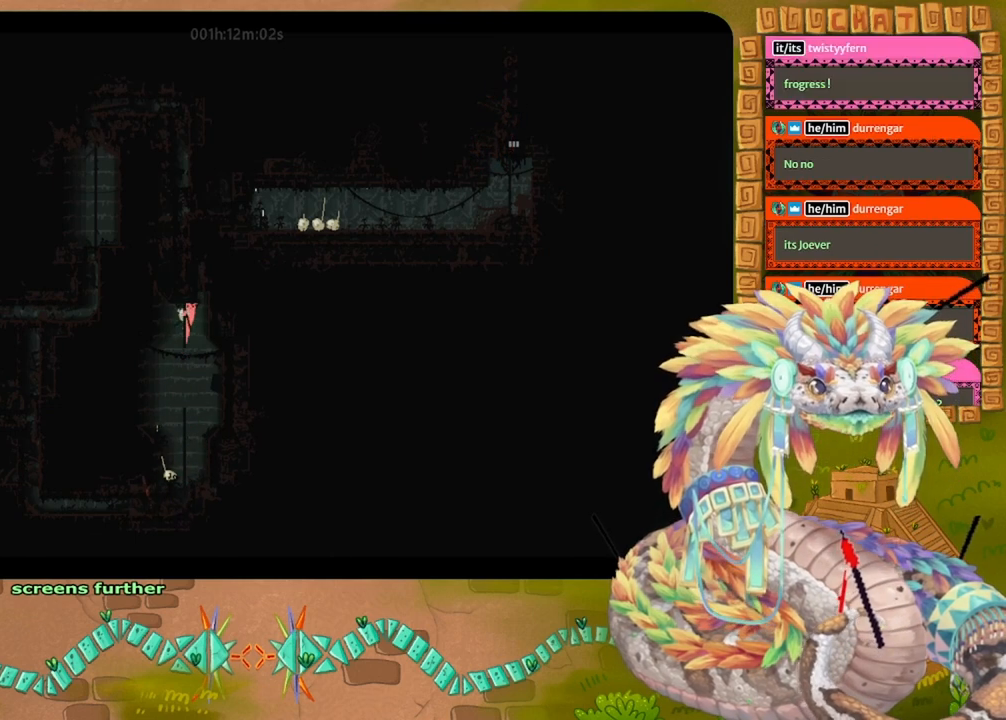
{"keys": ["up"], "events": []}
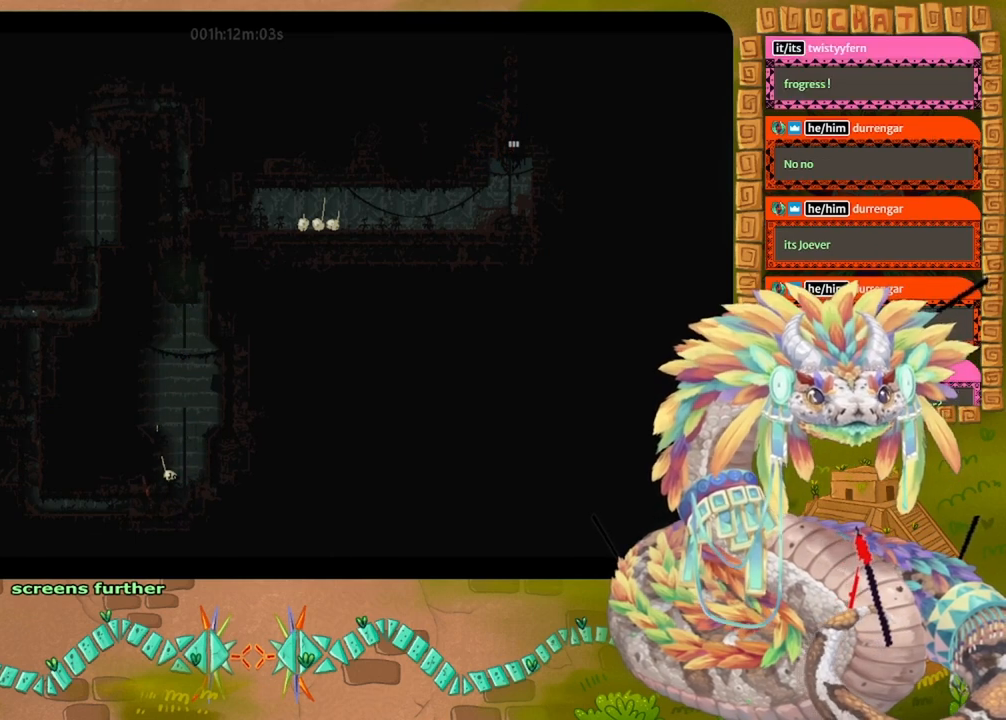
{"keys": ["right", "up"], "events": [[367, "right", "down"]]}
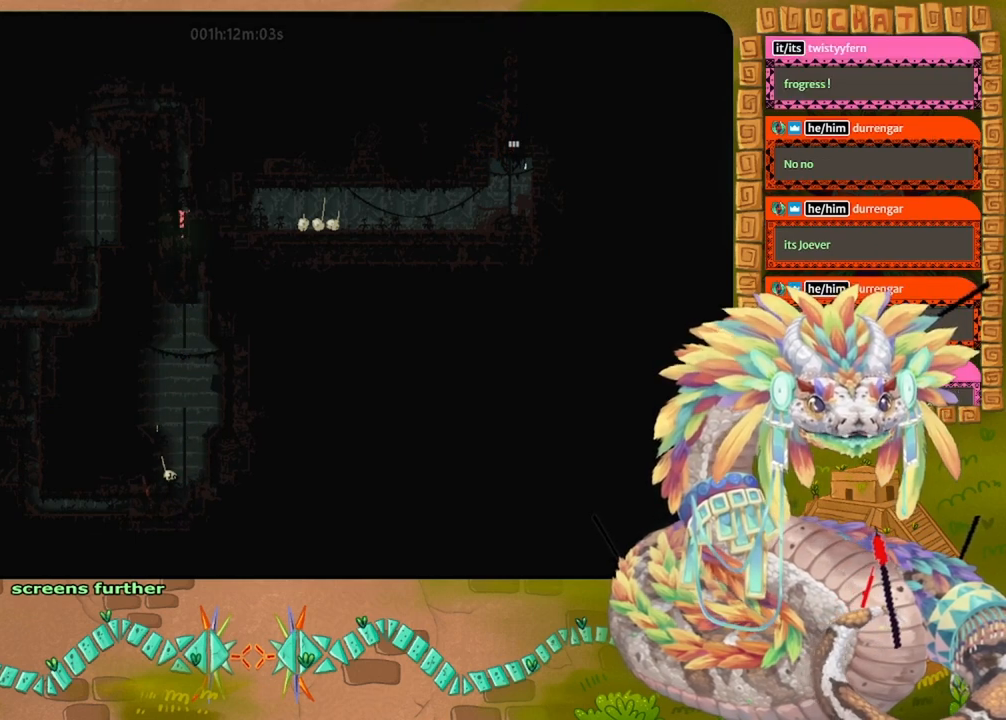
{"keys": ["right"], "events": [[167, "up", "up"]]}
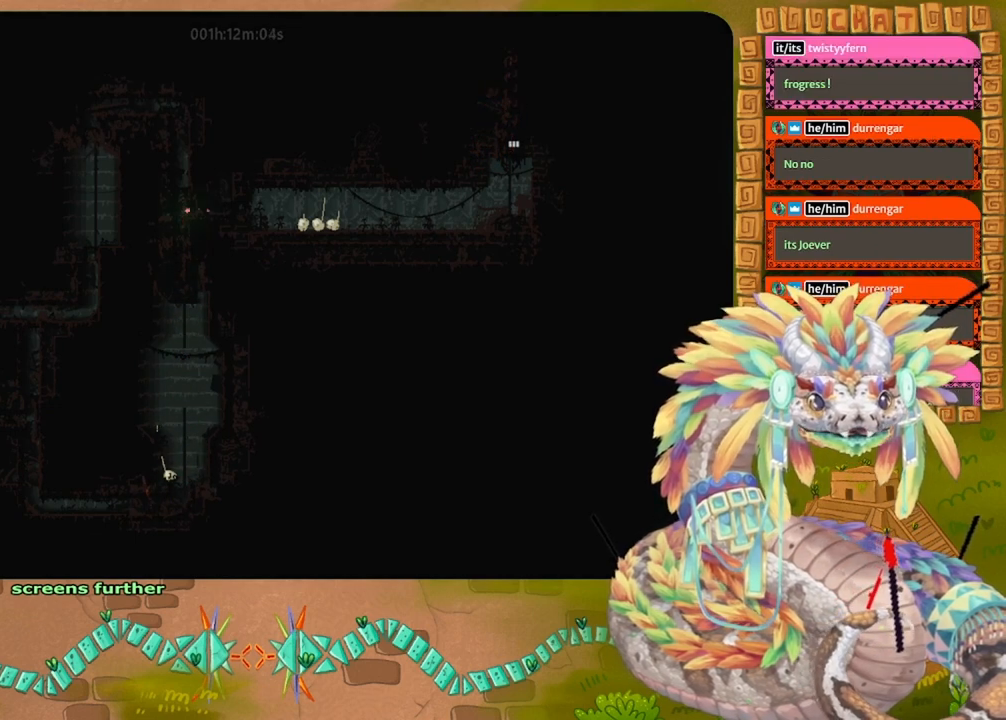
{"keys": ["jump", "right"], "events": [[400, "jump", "down"]]}